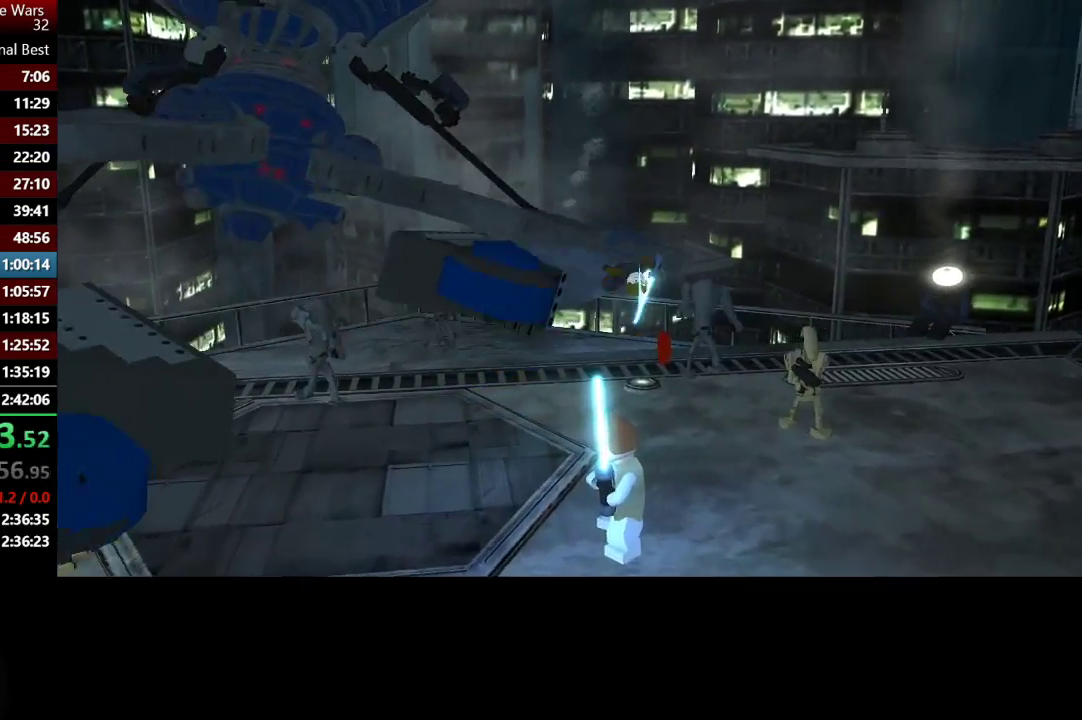
Gameplay with a controller (Xbox layout); each line is a JSON object with the inputs held at the frame after it. "events" lists button and stick changes between this image and that frame as [ms after this image, input, new state], when the widget could be followed in between.
{"buttons": [], "left_stick": "up-left", "right_stick": "center", "events": [[350, "left_stick", "up"], [417, "A", "down"], [417, "left_stick", "up-left"], [483, "A", "up"]]}
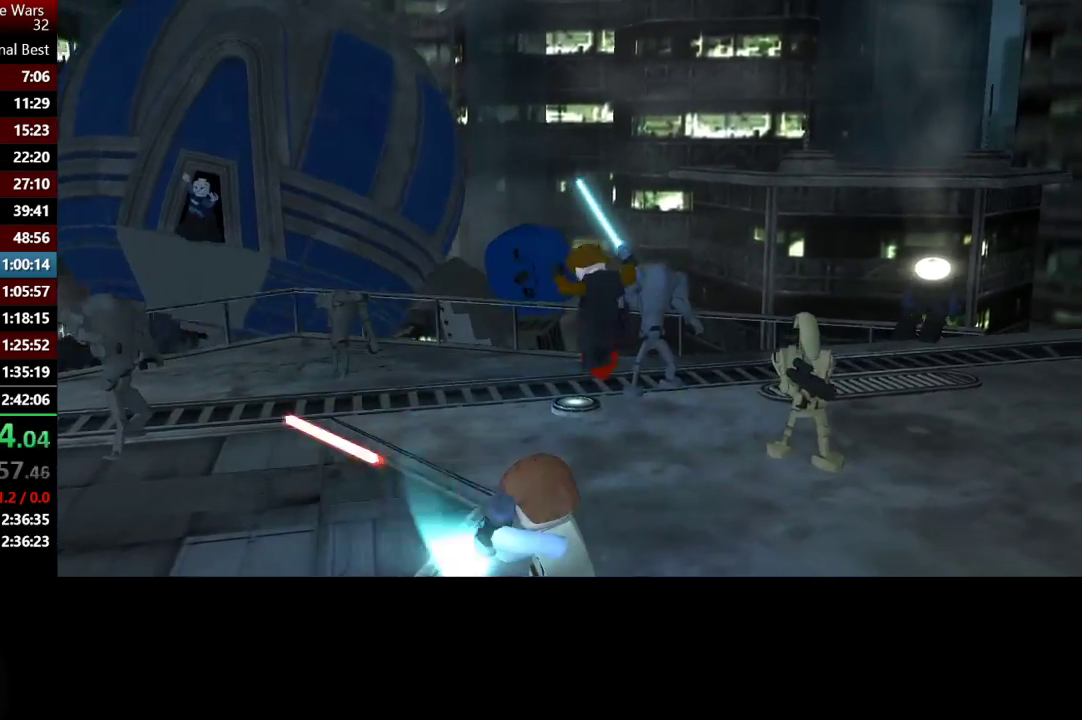
{"buttons": [], "left_stick": "up-left", "right_stick": "center", "events": []}
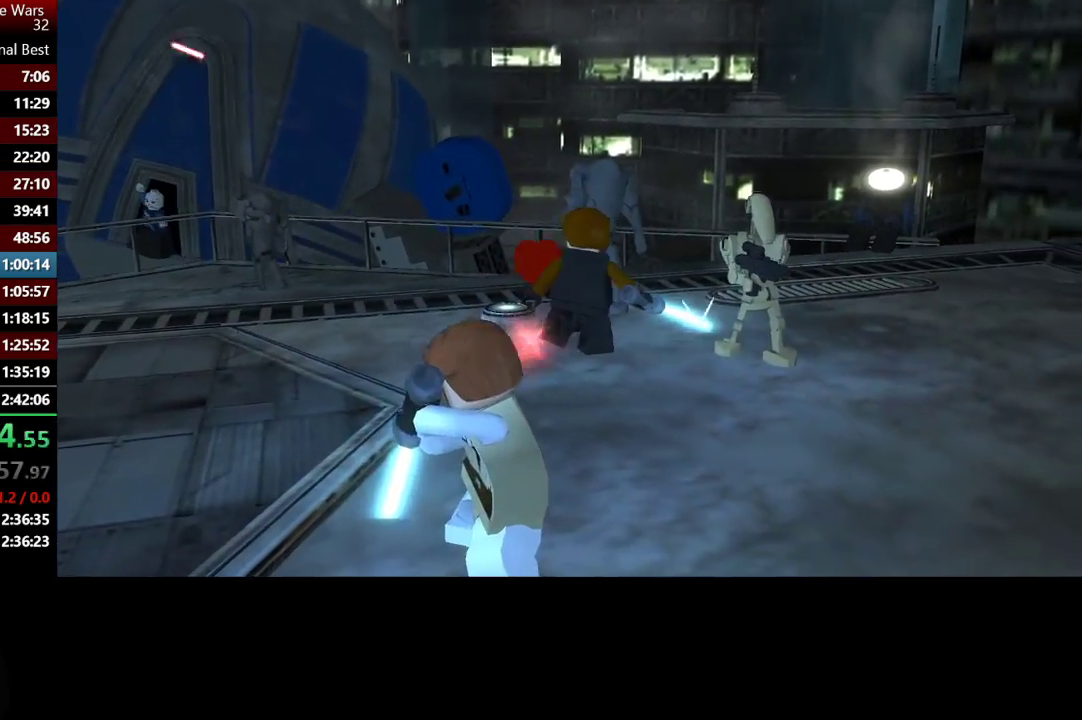
{"buttons": [], "left_stick": "up", "right_stick": "center", "events": [[333, "left_stick", "up"]]}
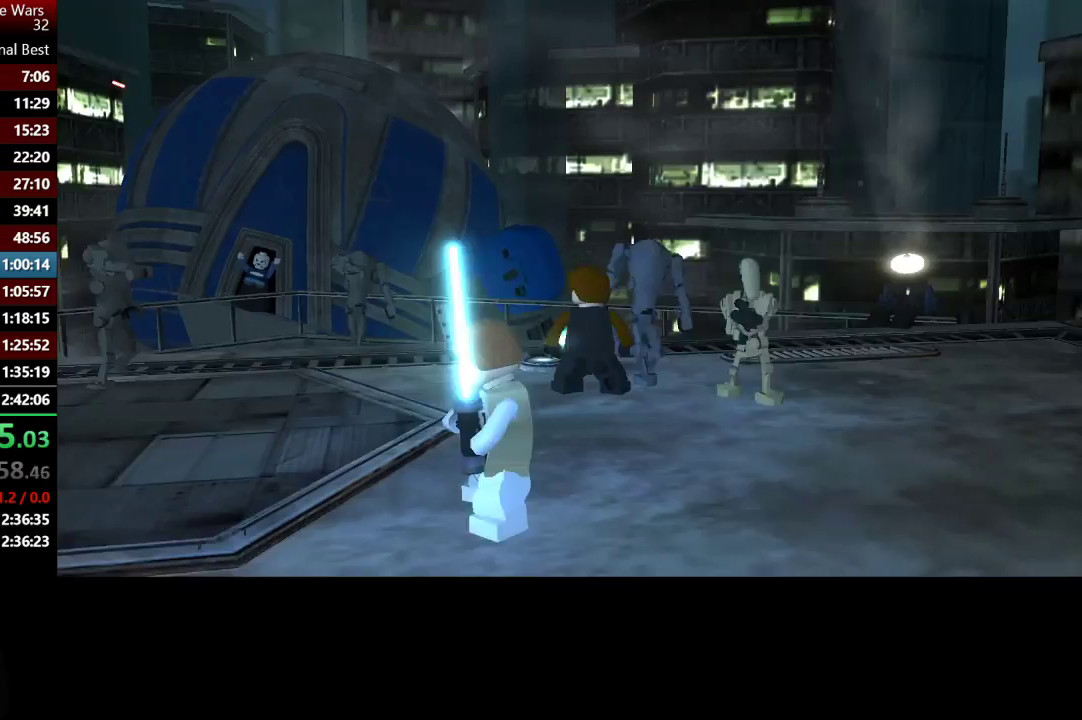
{"buttons": ["A"], "left_stick": "up-left", "right_stick": "center", "events": [[450, "left_stick", "up-left"], [483, "A", "down"]]}
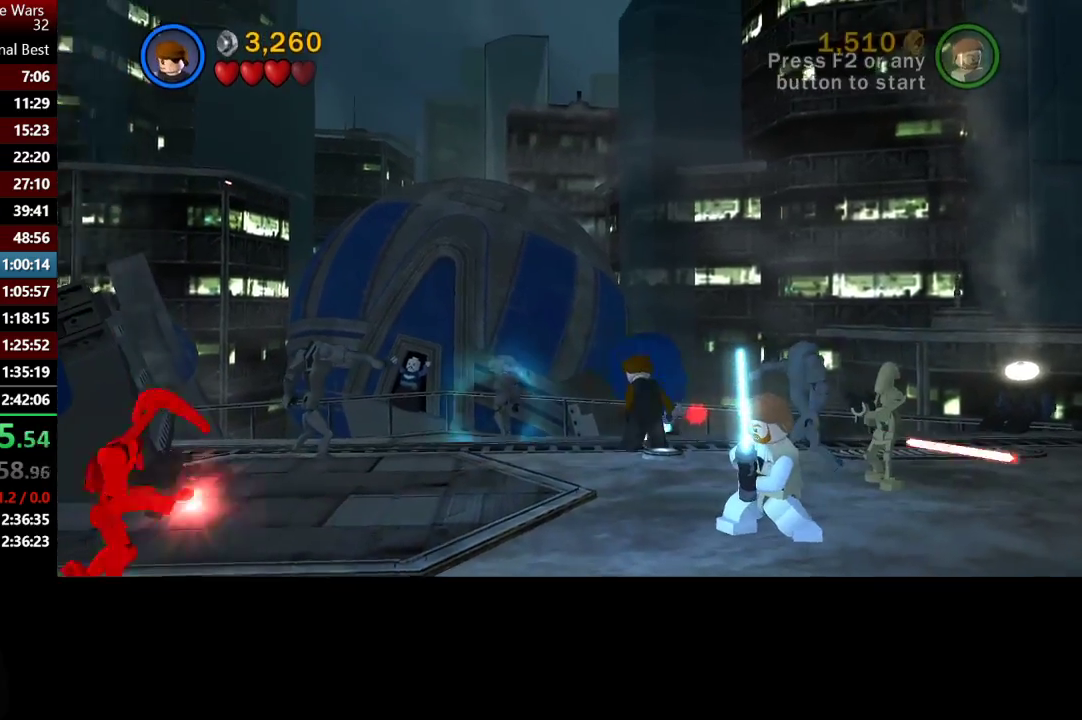
{"buttons": [], "left_stick": "up", "right_stick": "center", "events": [[50, "A", "up"], [283, "A", "down"], [417, "A", "up"], [450, "left_stick", "up"]]}
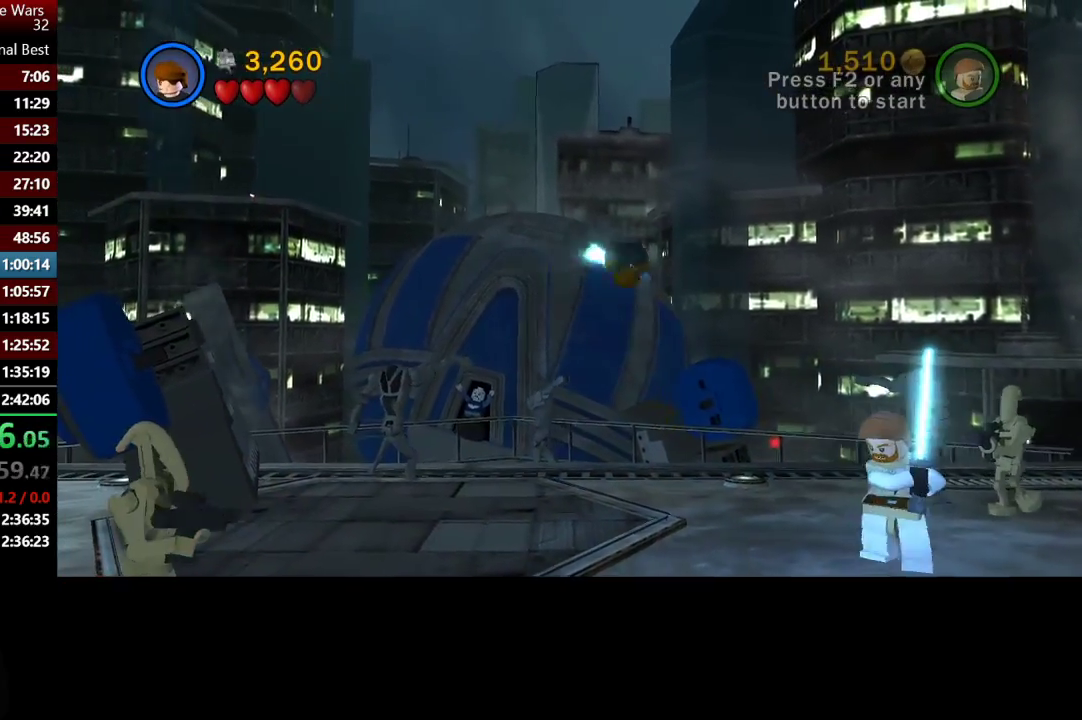
{"buttons": ["A"], "left_stick": "up-left", "right_stick": "center", "events": [[50, "A", "down"], [150, "A", "up"], [383, "left_stick", "up-left"], [483, "A", "down"]]}
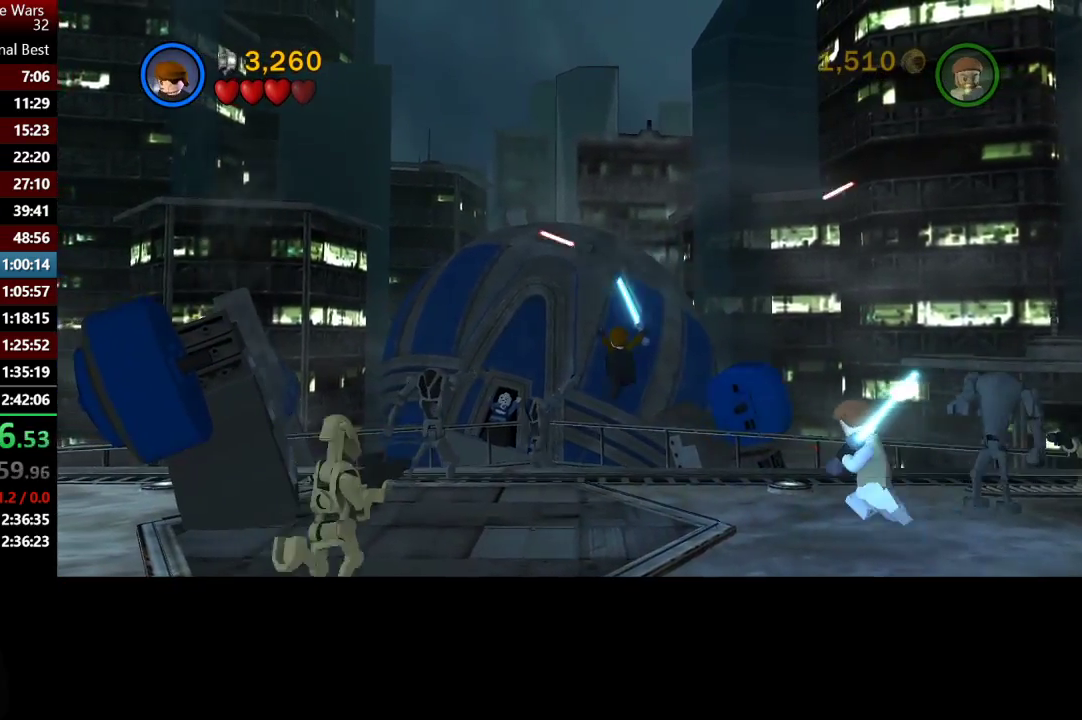
{"buttons": [], "left_stick": "up", "right_stick": "center", "events": [[50, "A", "up"], [417, "left_stick", "up"]]}
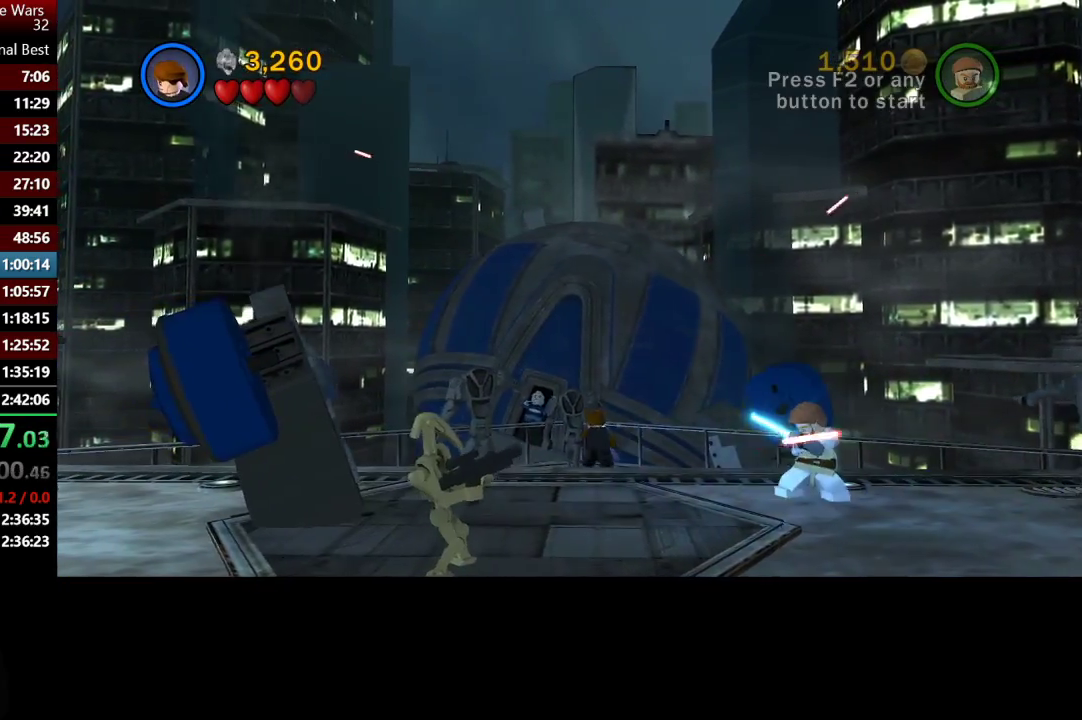
{"buttons": [], "left_stick": "up-right", "right_stick": "center", "events": [[217, "left_stick", "up-left"], [383, "left_stick", "up"], [450, "left_stick", "up-right"]]}
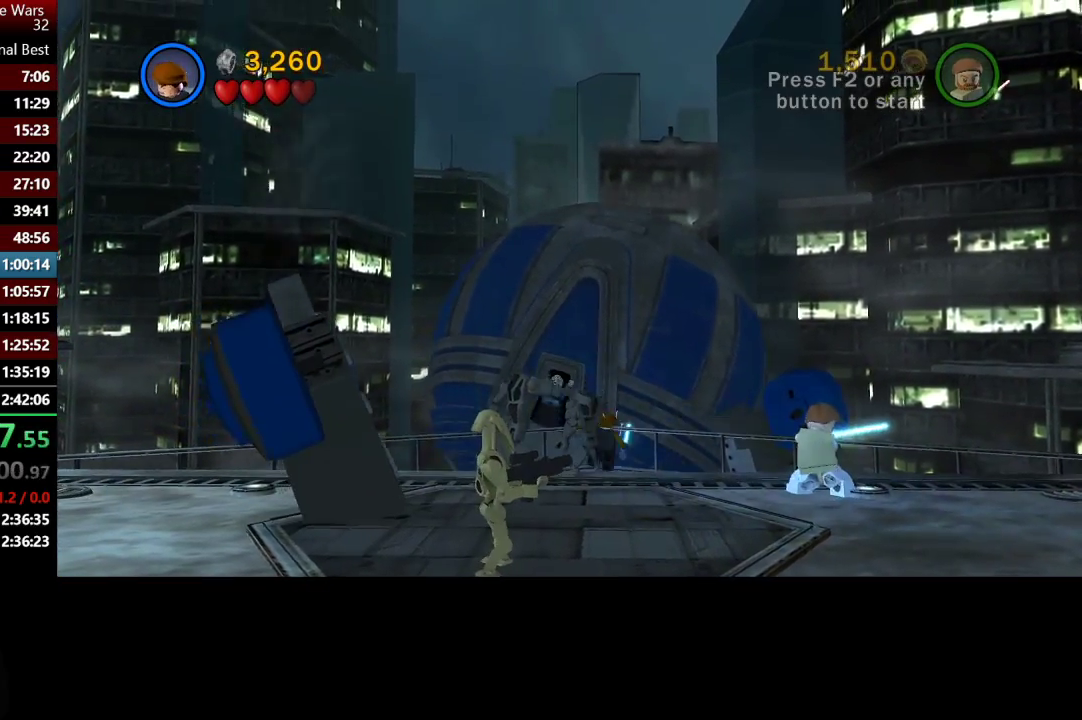
{"buttons": ["B"], "left_stick": "down-left", "right_stick": "center", "events": [[50, "left_stick", "right"], [150, "left_stick", "down-right"], [250, "left_stick", "down"], [317, "left_stick", "down-left"], [350, "B", "down"]]}
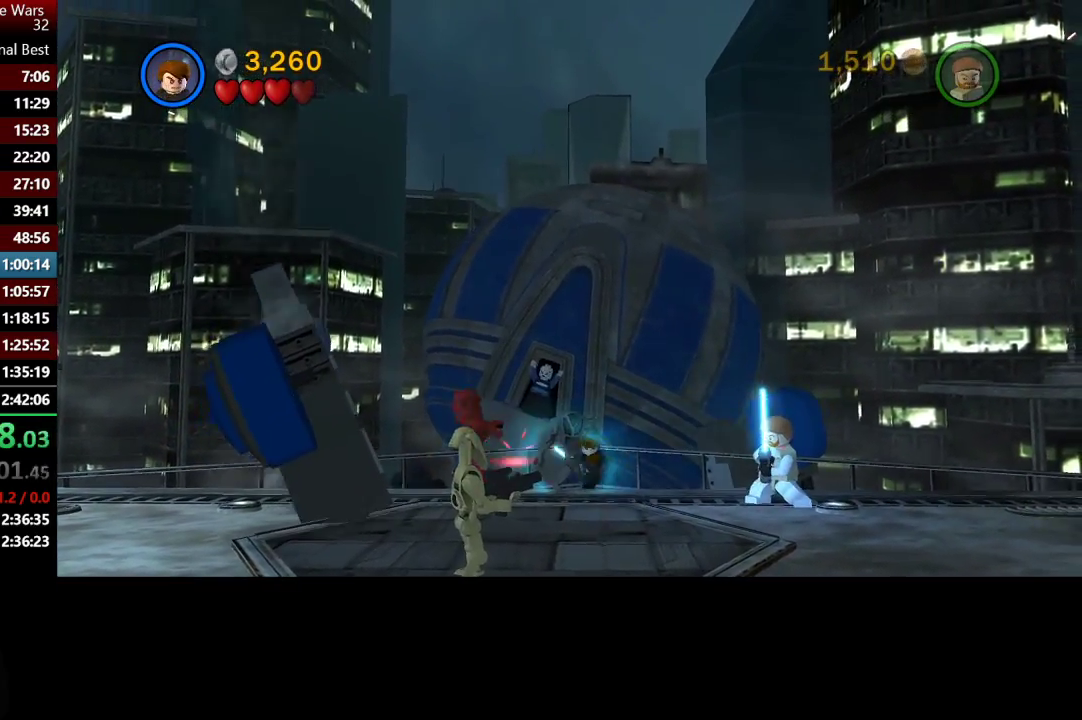
{"buttons": [], "left_stick": "down-left", "right_stick": "center", "events": [[217, "B", "up"]]}
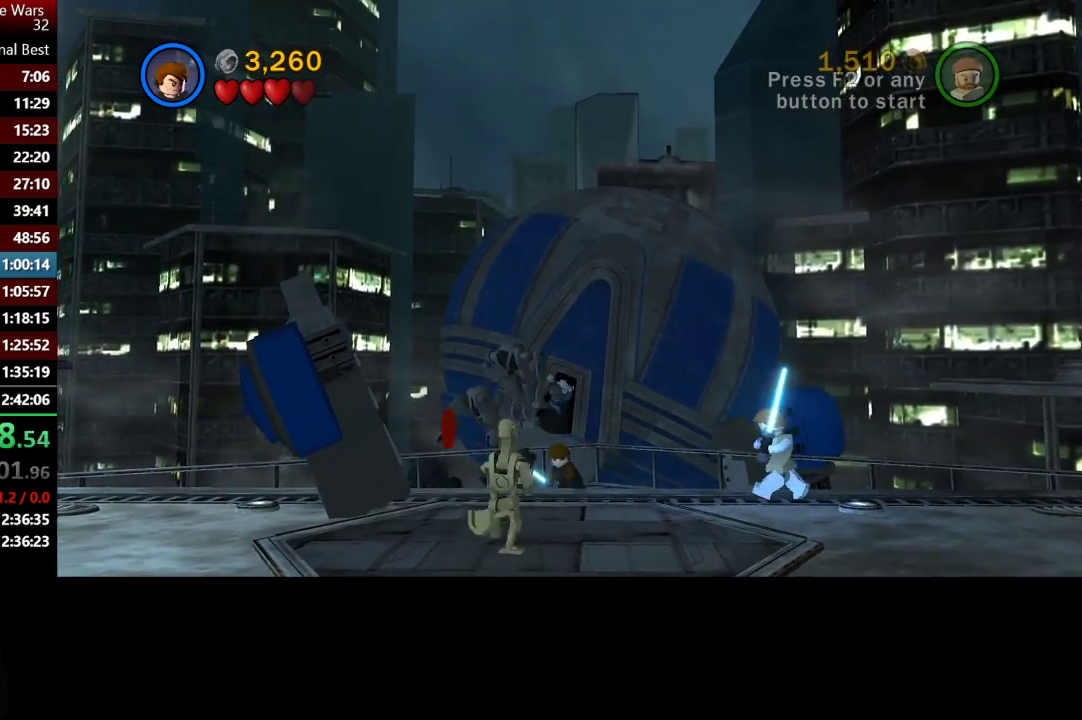
{"buttons": [], "left_stick": "down", "right_stick": "center", "events": [[217, "left_stick", "down"], [283, "A", "down"], [450, "A", "up"]]}
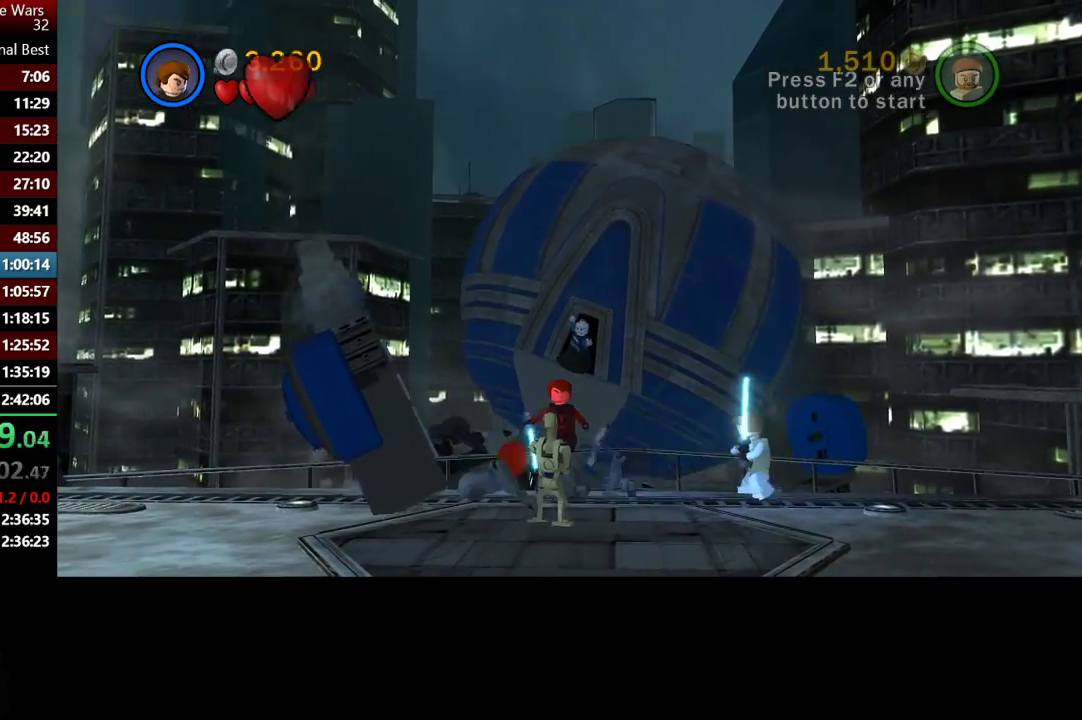
{"buttons": [], "left_stick": "up-right", "right_stick": "center", "events": [[250, "left_stick", "down-right"], [317, "left_stick", "right"], [400, "left_stick", "up-right"]]}
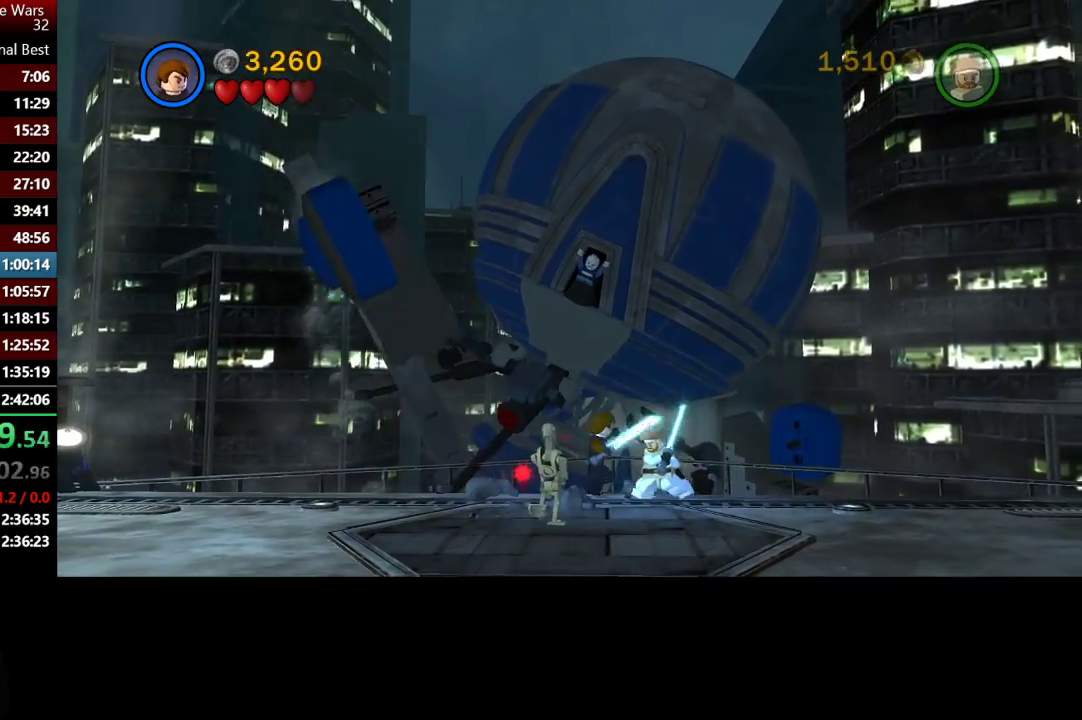
{"buttons": [], "left_stick": "up", "right_stick": "center", "events": [[83, "left_stick", "up"]]}
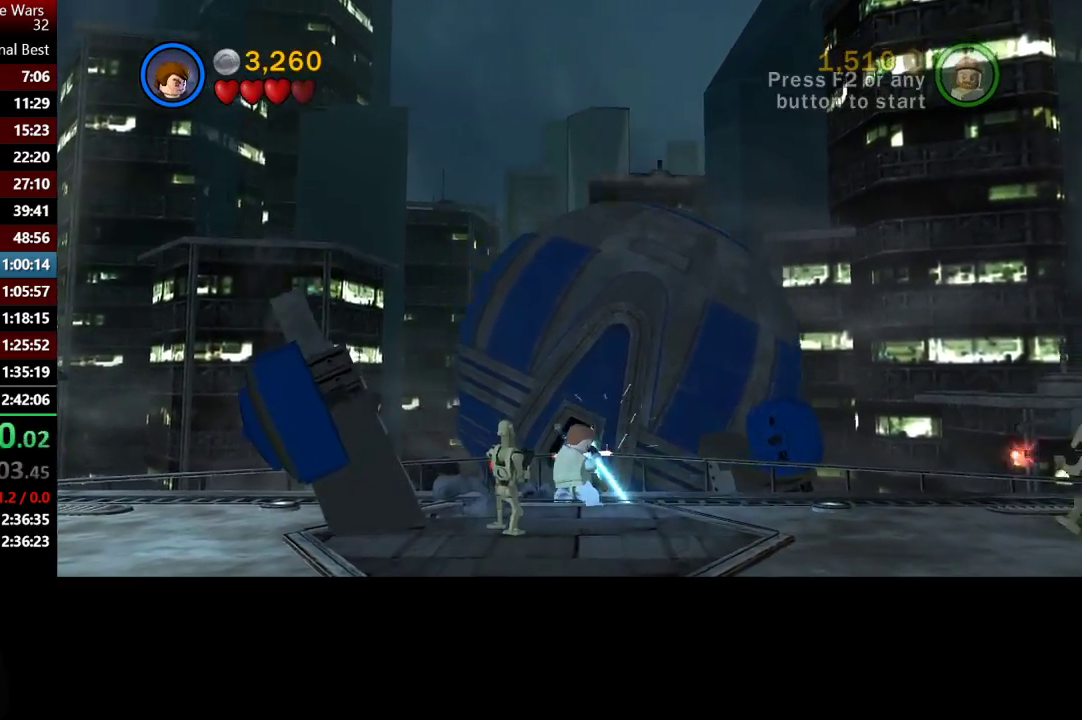
{"buttons": ["A"], "left_stick": "down-left", "right_stick": "center", "events": [[17, "left_stick", "up-left"], [100, "left_stick", "down-left"], [317, "A", "down"]]}
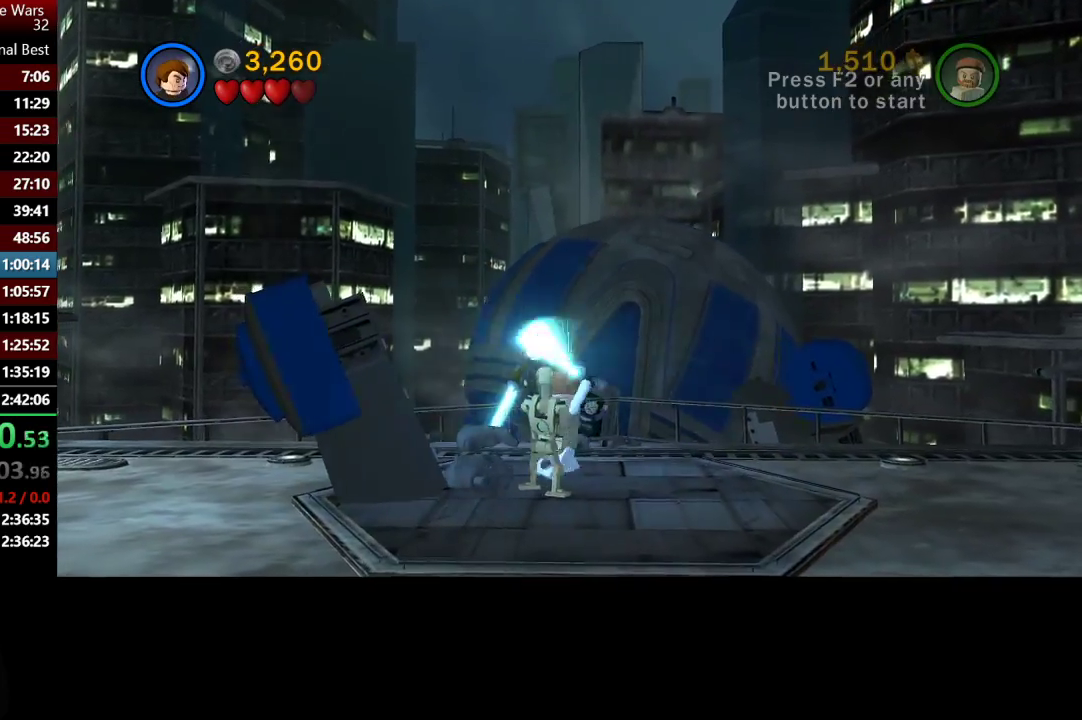
{"buttons": ["X"], "left_stick": "down", "right_stick": "center", "events": [[17, "A", "up"], [17, "left_stick", "down"], [283, "X", "down"], [433, "X", "up"], [483, "X", "down"]]}
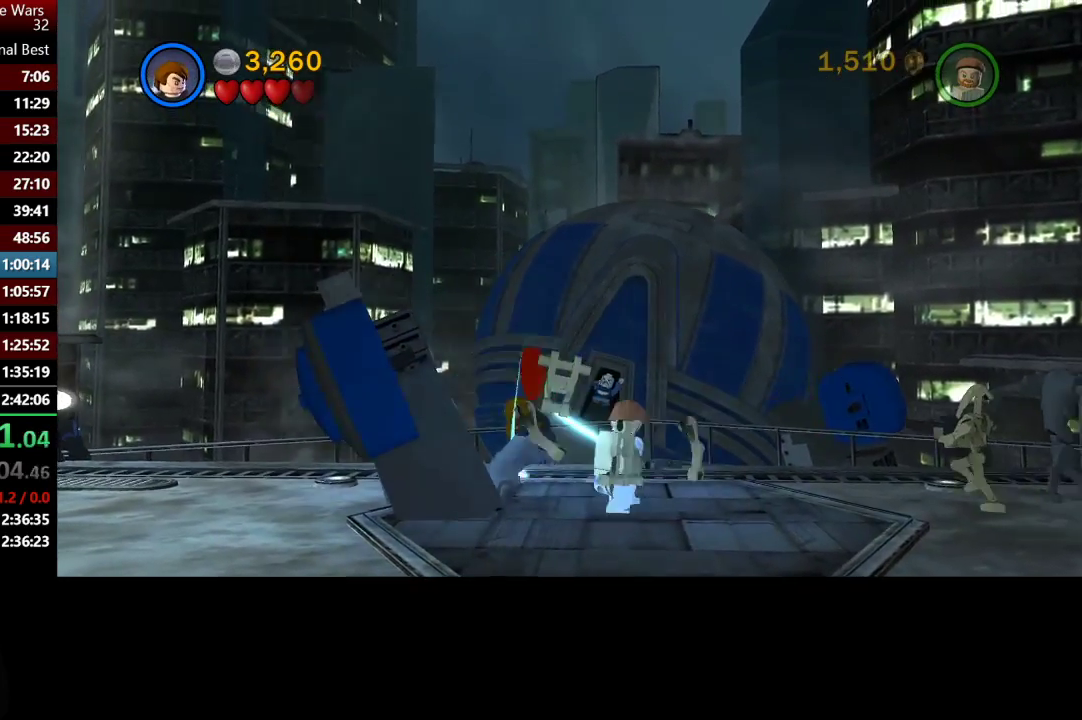
{"buttons": [], "left_stick": "down-left", "right_stick": "center", "events": [[117, "X", "up"], [167, "left_stick", "down-left"], [283, "X", "down"], [417, "X", "up"]]}
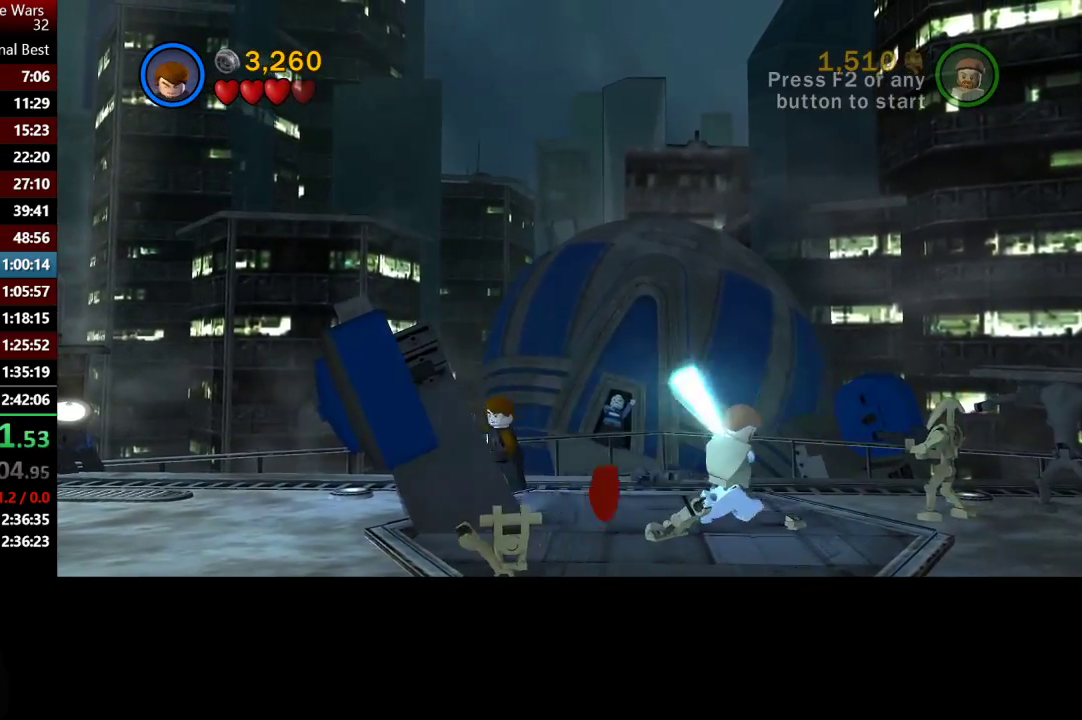
{"buttons": [], "left_stick": "down", "right_stick": "center", "events": [[50, "X", "down"], [150, "X", "up"], [283, "left_stick", "down"], [350, "X", "down"], [483, "X", "up"]]}
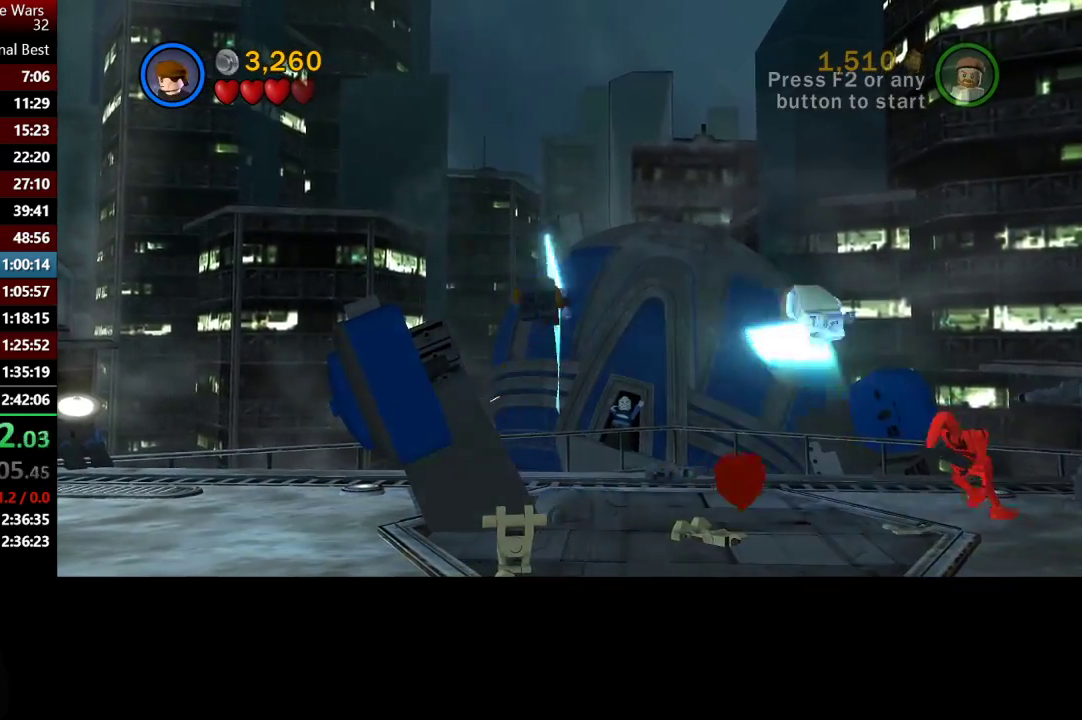
{"buttons": [], "left_stick": "up-right", "right_stick": "center", "events": [[150, "left_stick", "up-right"]]}
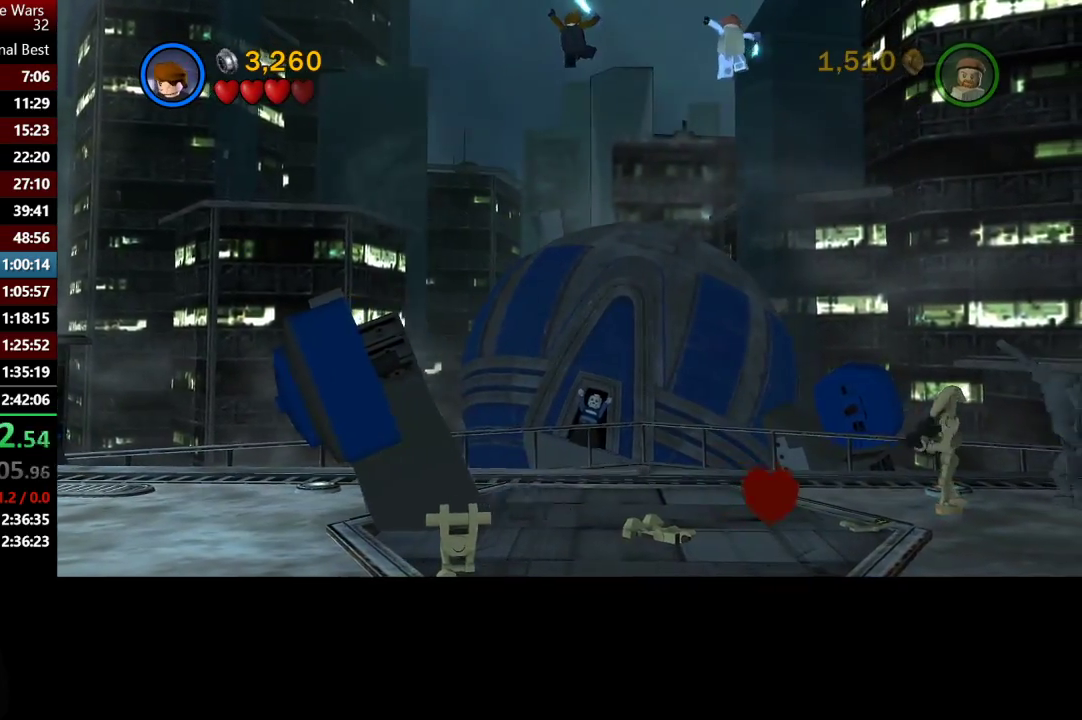
{"buttons": [], "left_stick": "center", "right_stick": "center", "events": [[217, "left_stick", "center"]]}
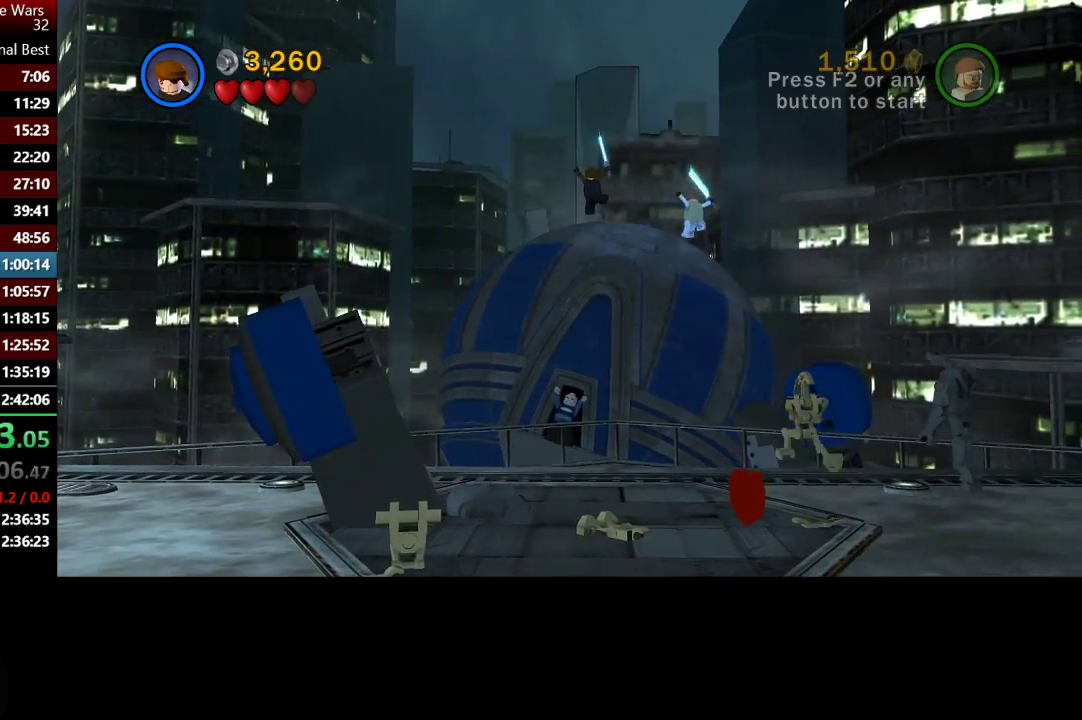
{"buttons": [], "left_stick": "center", "right_stick": "center", "events": []}
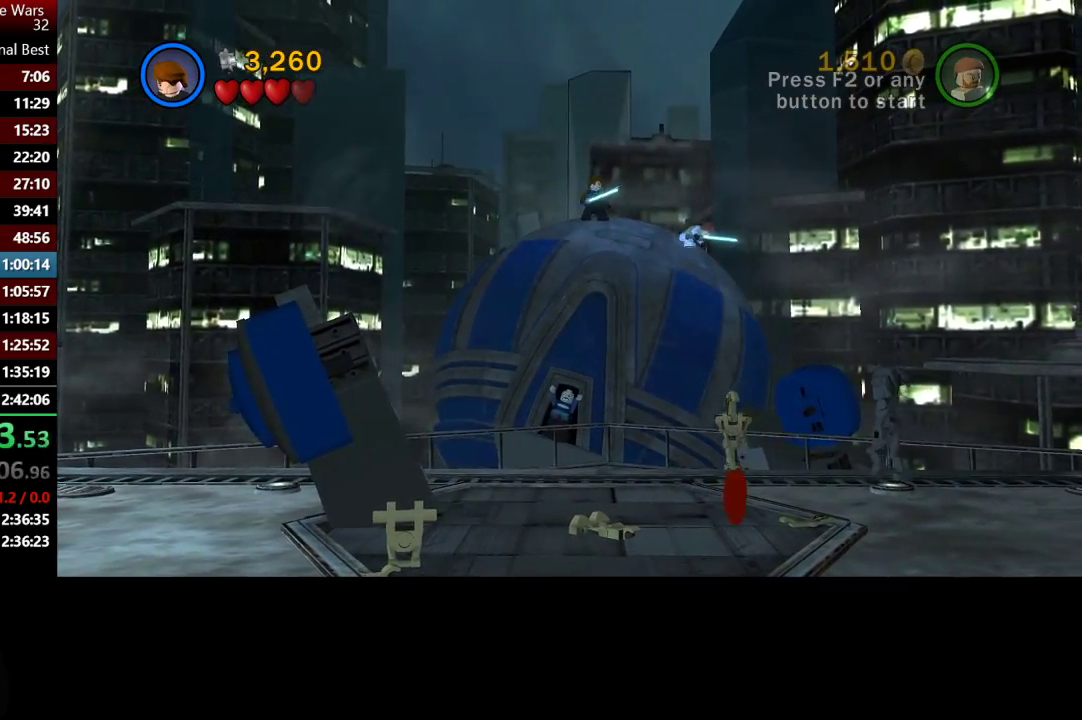
{"buttons": [], "left_stick": "center", "right_stick": "center", "events": [[83, "left_stick", "up"], [483, "left_stick", "center"]]}
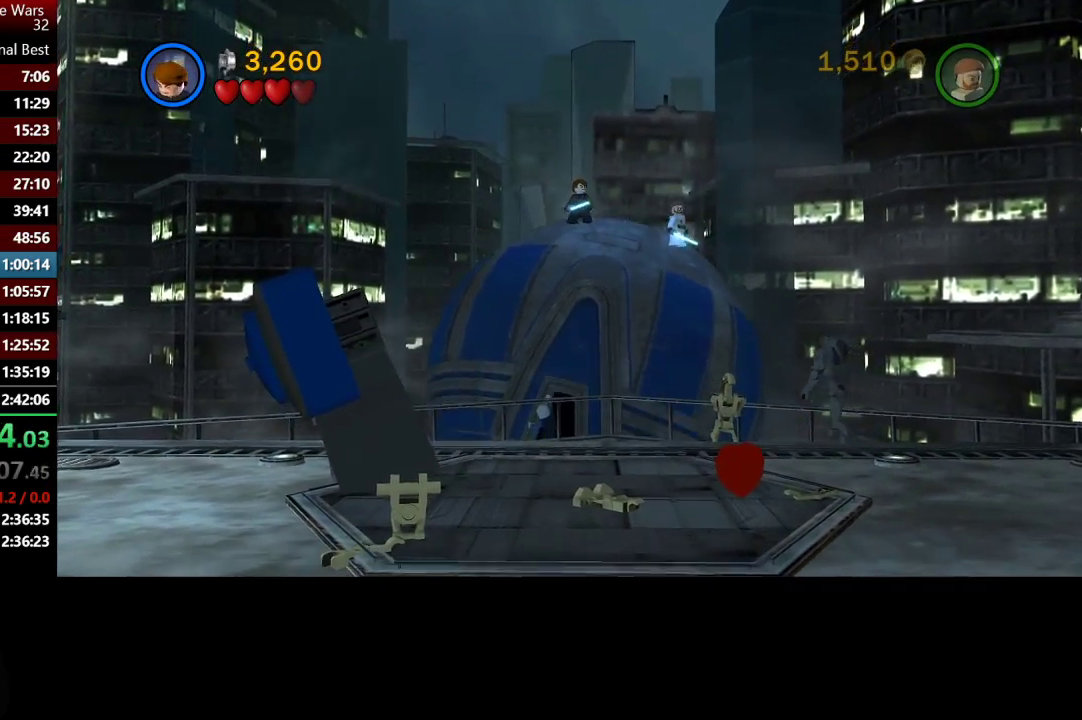
{"buttons": [], "left_stick": "center", "right_stick": "center", "events": []}
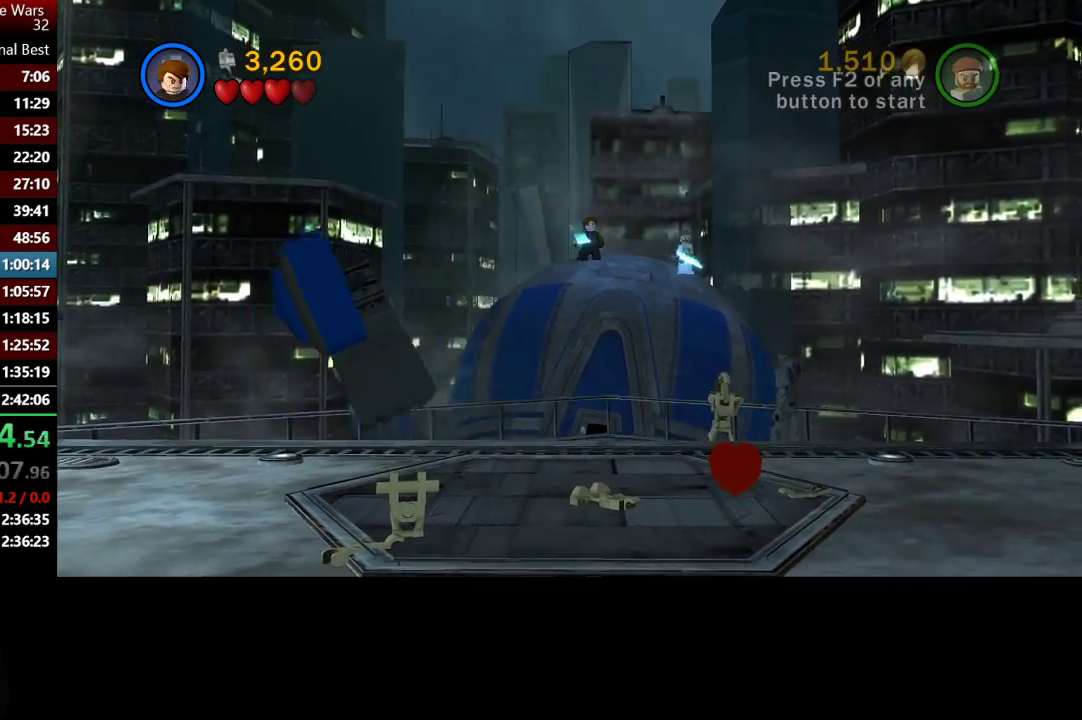
{"buttons": [], "left_stick": "up-right", "right_stick": "center", "events": [[217, "left_stick", "up-right"]]}
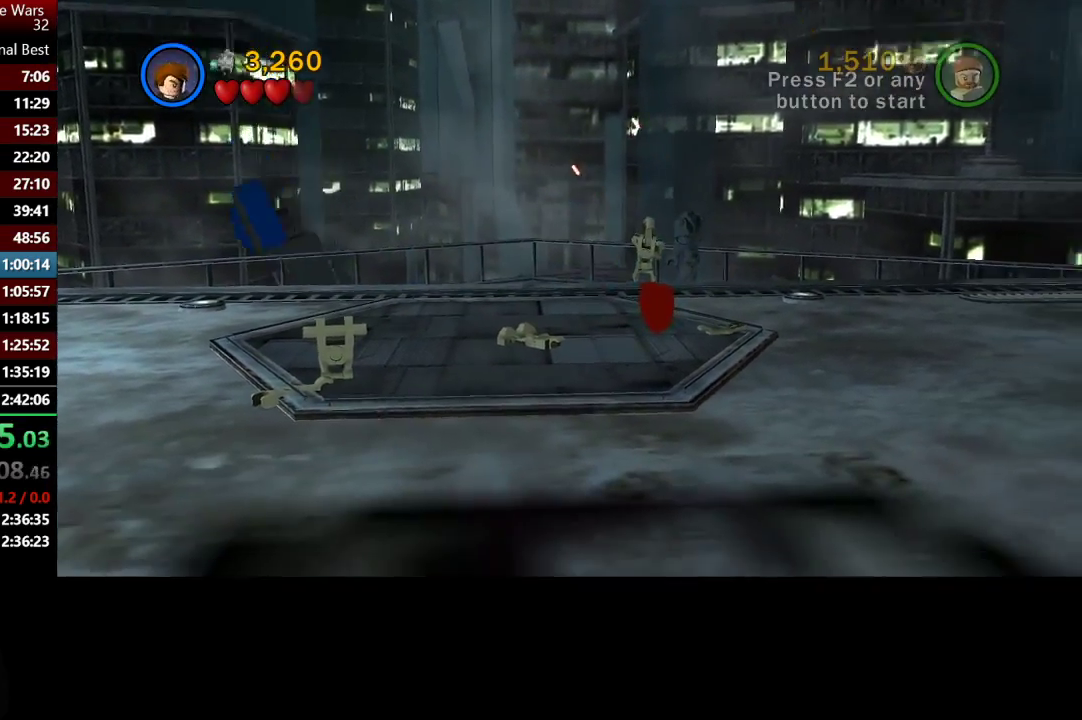
{"buttons": [], "left_stick": "up-right", "right_stick": "center", "events": []}
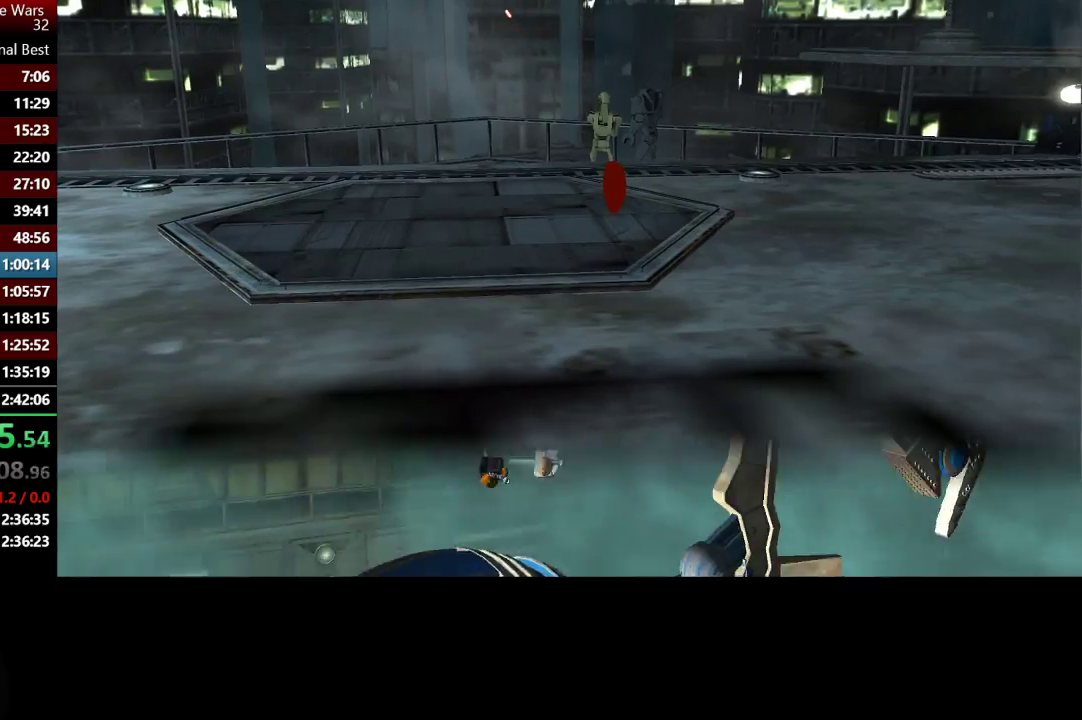
{"buttons": [], "left_stick": "down-right", "right_stick": "center", "events": [[83, "left_stick", "right"], [217, "left_stick", "down-right"], [283, "left_stick", "right"], [483, "left_stick", "down-right"]]}
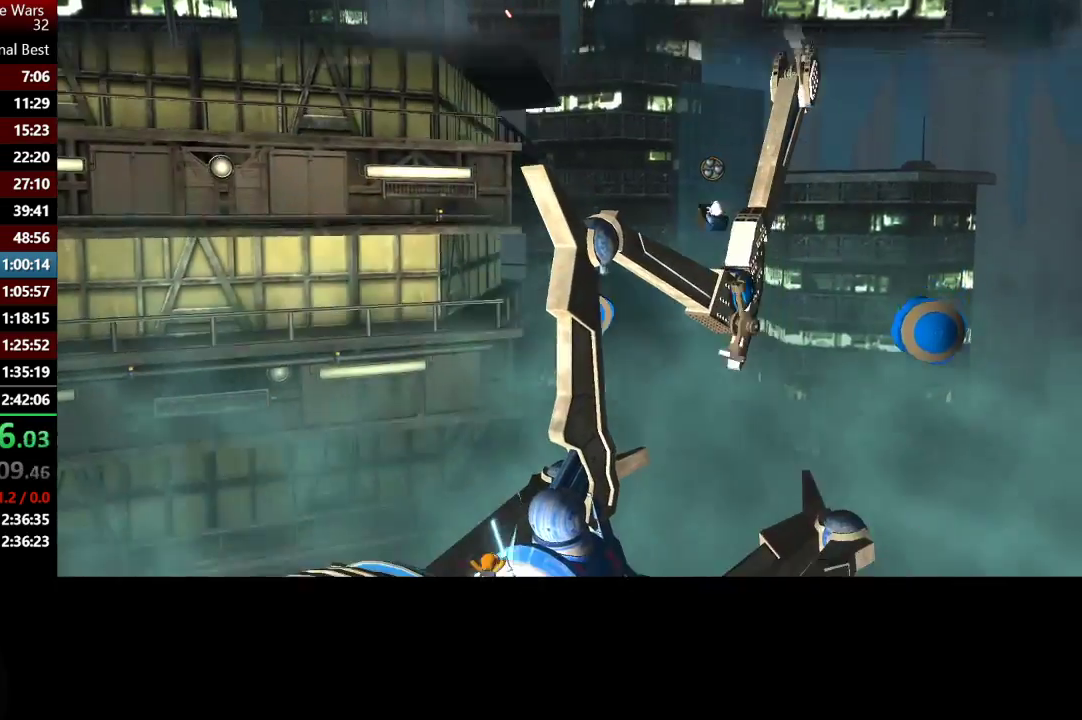
{"buttons": ["A"], "left_stick": "down-left", "right_stick": "center", "events": [[83, "left_stick", "down-left"], [450, "A", "down"]]}
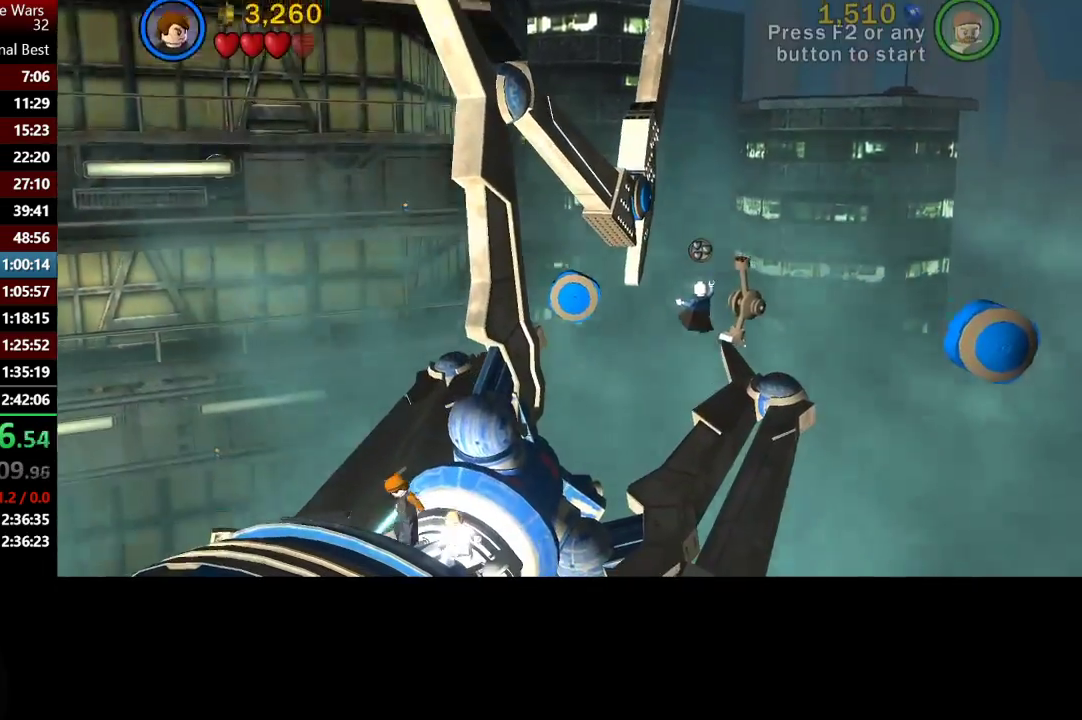
{"buttons": [], "left_stick": "down", "right_stick": "center", "events": [[117, "A", "up"], [117, "left_stick", "down"], [250, "A", "down"], [383, "A", "up"]]}
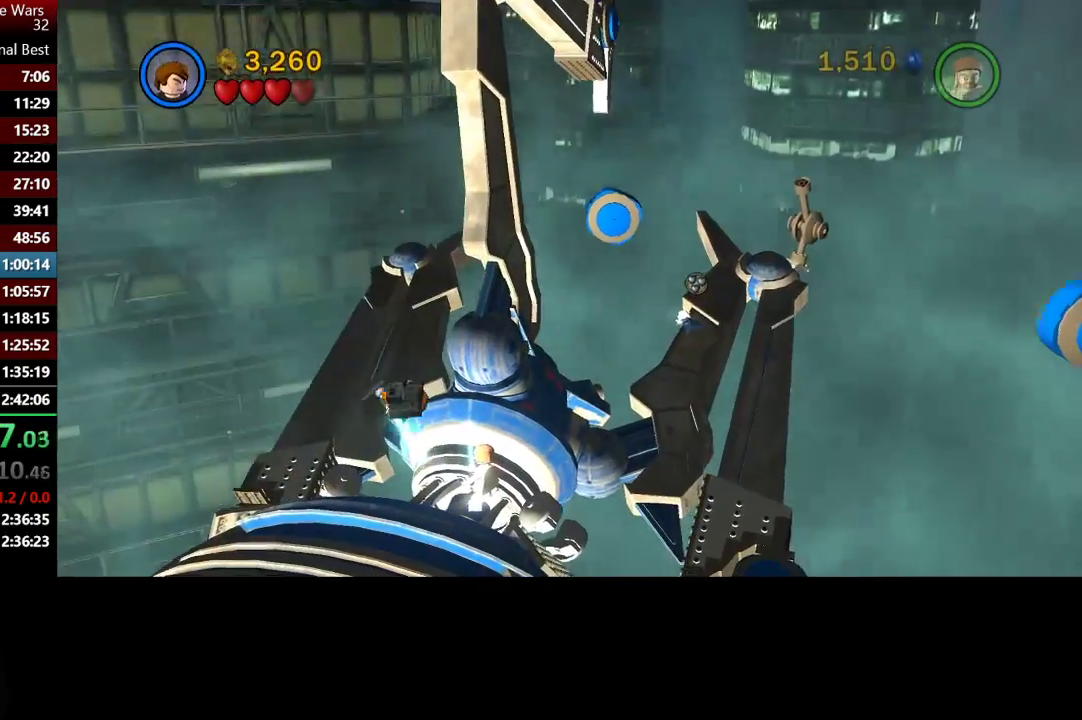
{"buttons": [], "left_stick": "up-right", "right_stick": "center", "events": [[183, "B", "down"], [350, "B", "up"], [350, "left_stick", "down-right"], [483, "left_stick", "up-right"]]}
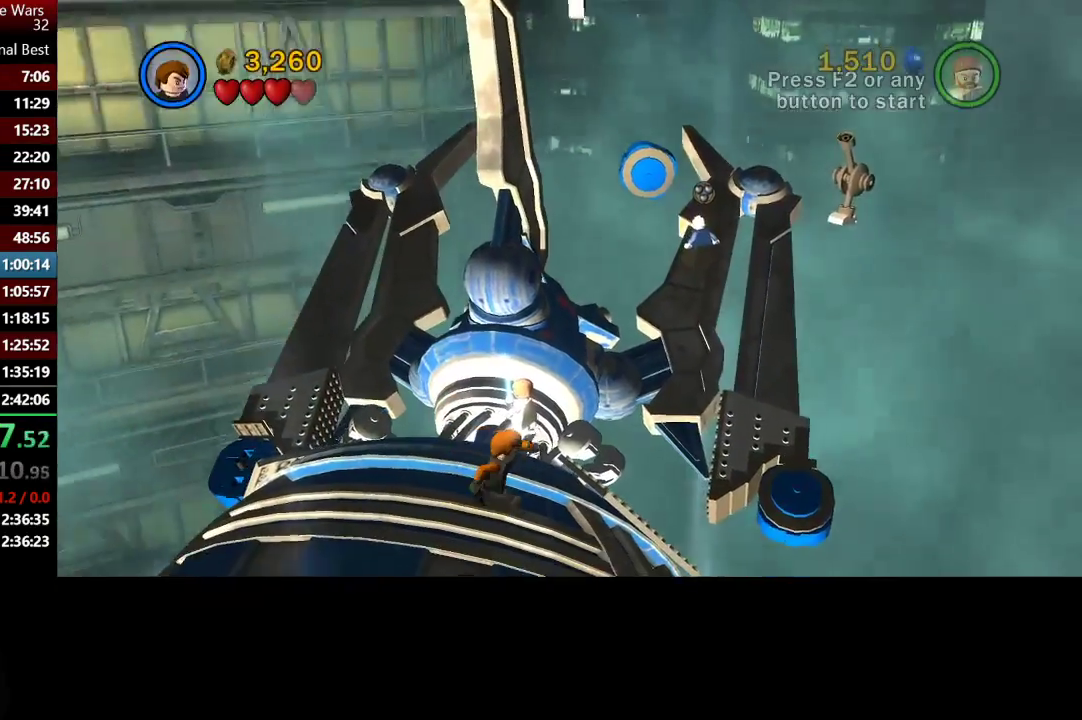
{"buttons": [], "left_stick": "center", "right_stick": "center", "events": [[317, "left_stick", "center"]]}
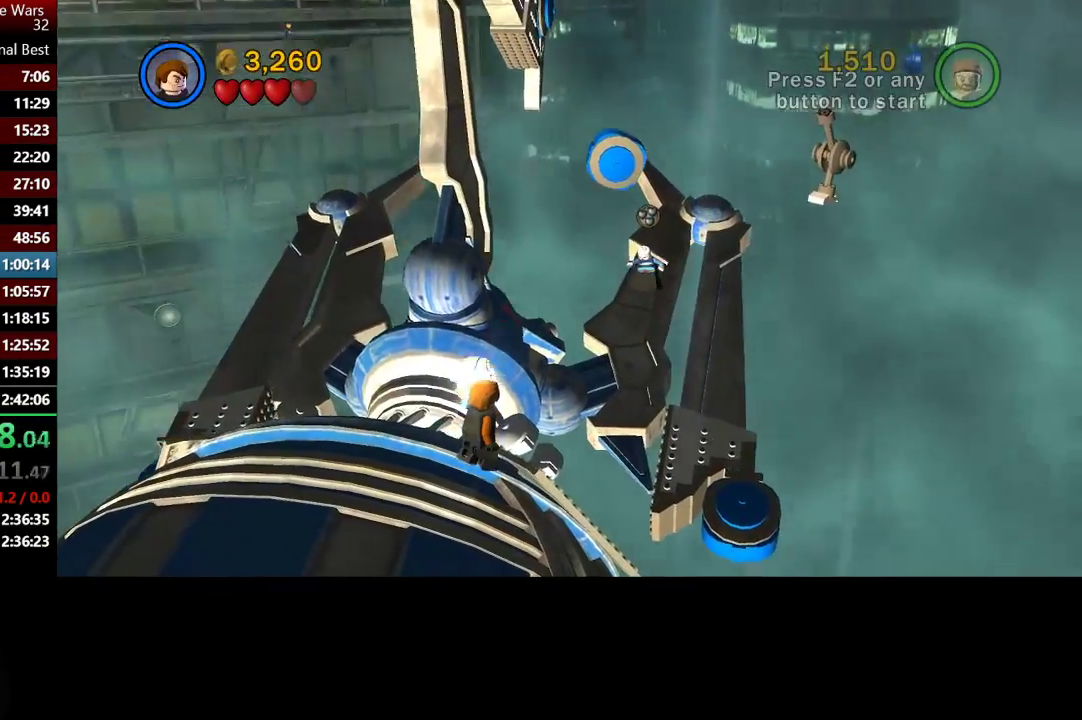
{"buttons": ["B"], "left_stick": "center", "right_stick": "center", "events": [[150, "B", "down"]]}